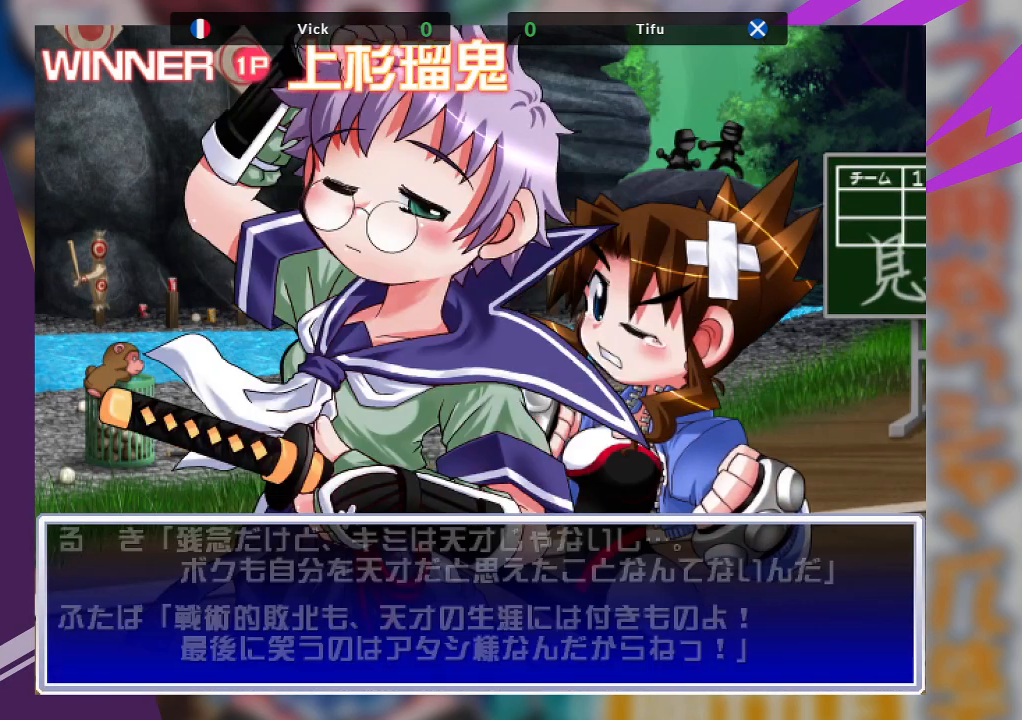
Gameplay with a controller (arcade stick); each line is a JSON object with the inputs held at the frame after it. "events" lists button and stick changes between this image and that frame as [ms after this image, input, new state], when the widget could be followed in between. Not read: L3 R3 other_buttons.
{"buttons": [], "left_stick": "center", "events": [[250, "SQUARE", "down"], [467, "SQUARE", "up"]]}
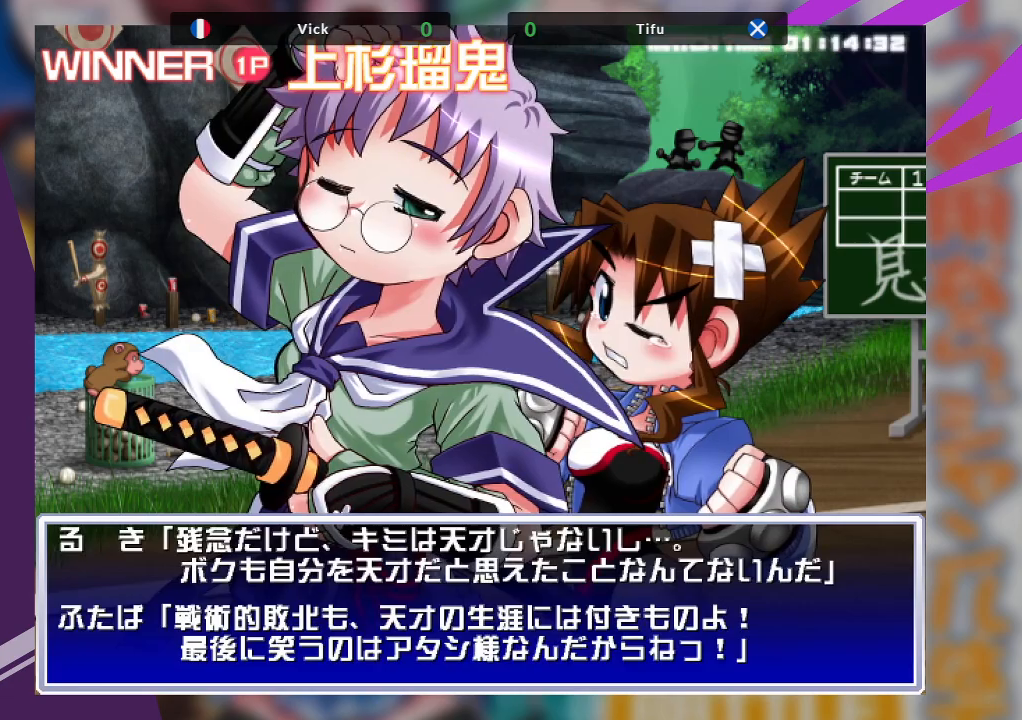
{"buttons": ["SQUARE"], "left_stick": "center", "events": [[367, "SQUARE", "down"]]}
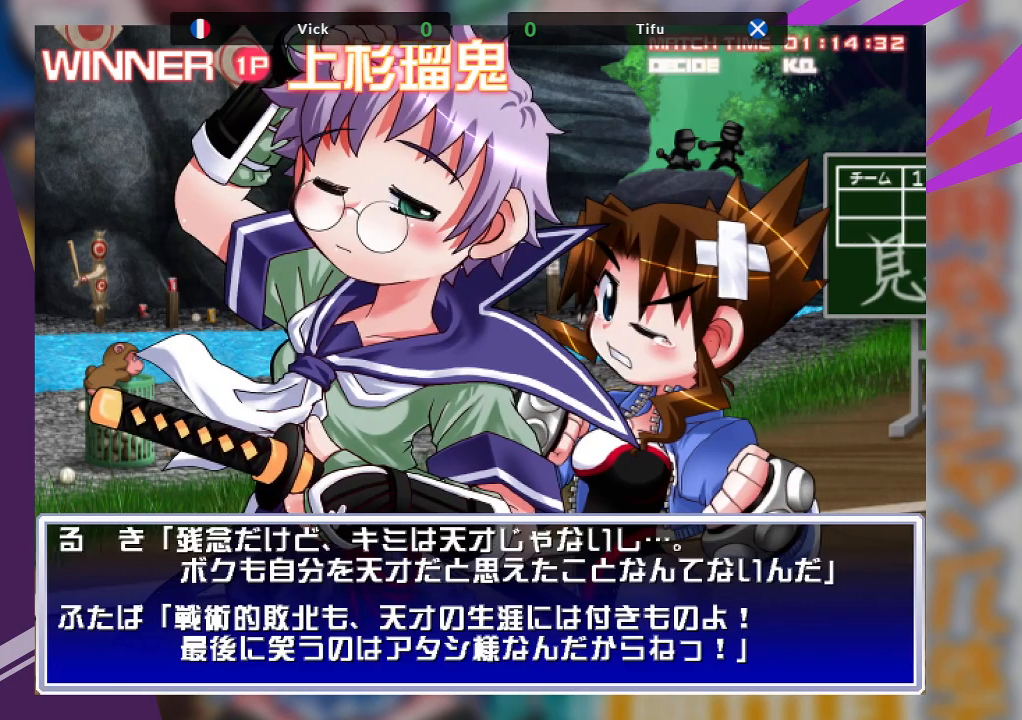
{"buttons": [], "left_stick": "center", "events": [[167, "SQUARE", "up"]]}
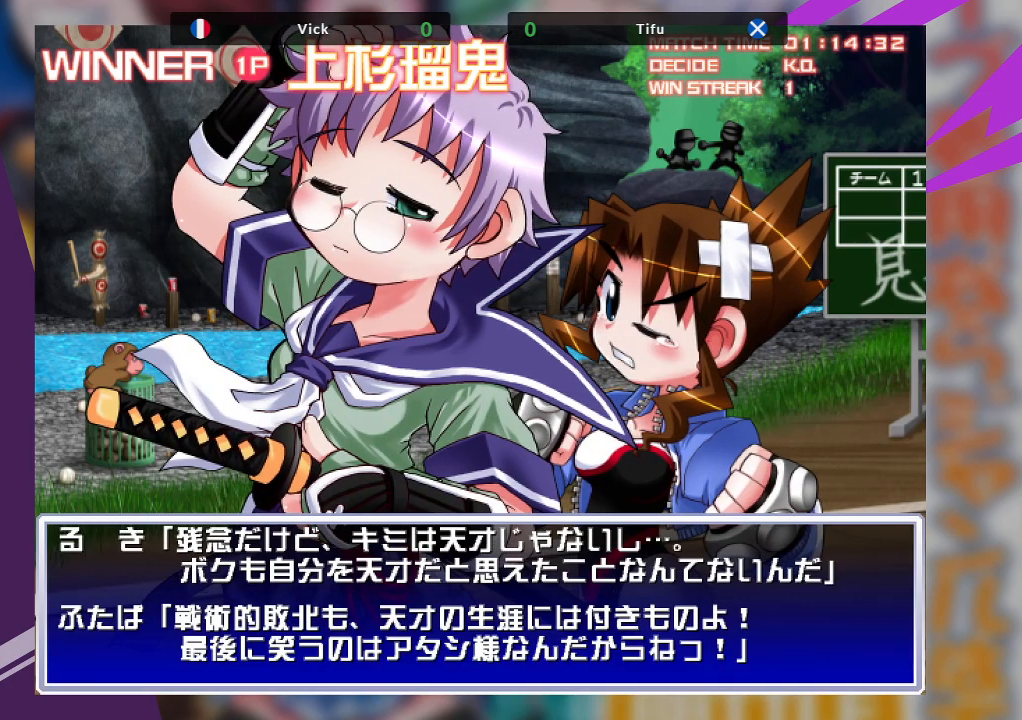
{"buttons": [], "left_stick": "center", "events": [[100, "SQUARE", "down"], [167, "CROSS", "down"], [283, "SQUARE", "up"], [367, "CROSS", "up"]]}
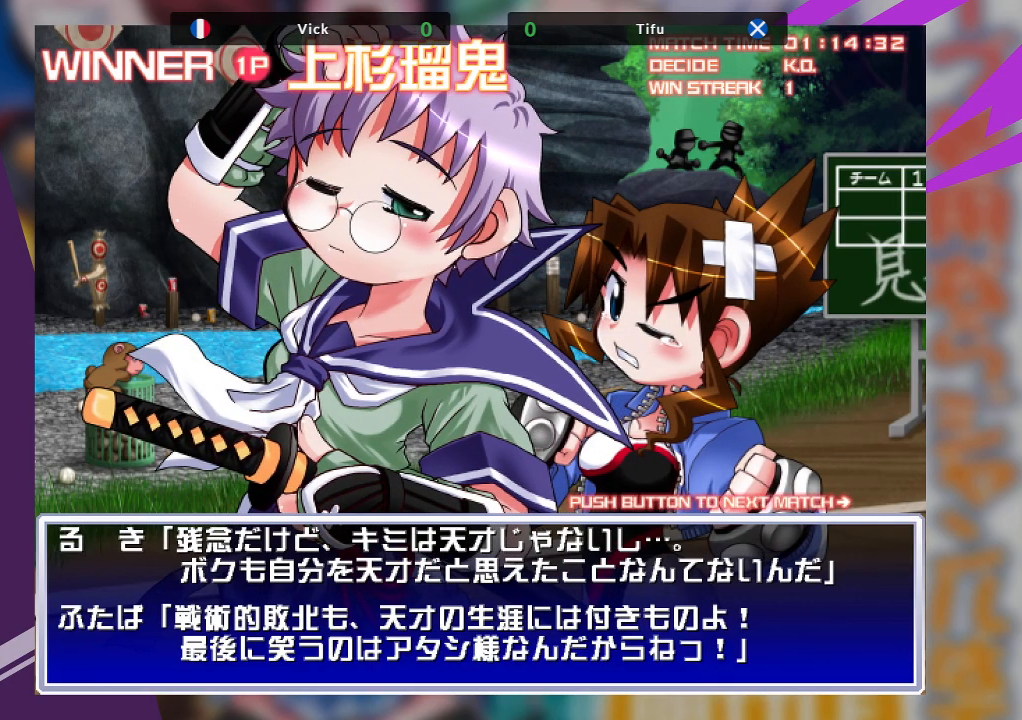
{"buttons": [], "left_stick": "center", "events": [[33, "SQUARE", "down"], [250, "SQUARE", "up"]]}
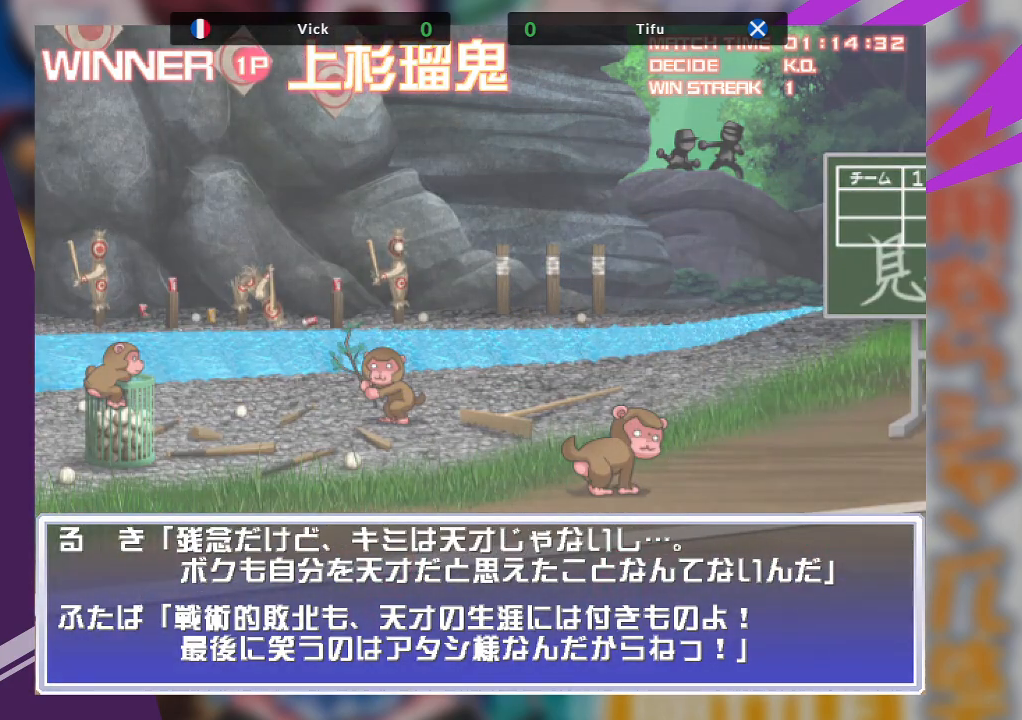
{"buttons": [], "left_stick": "center", "events": []}
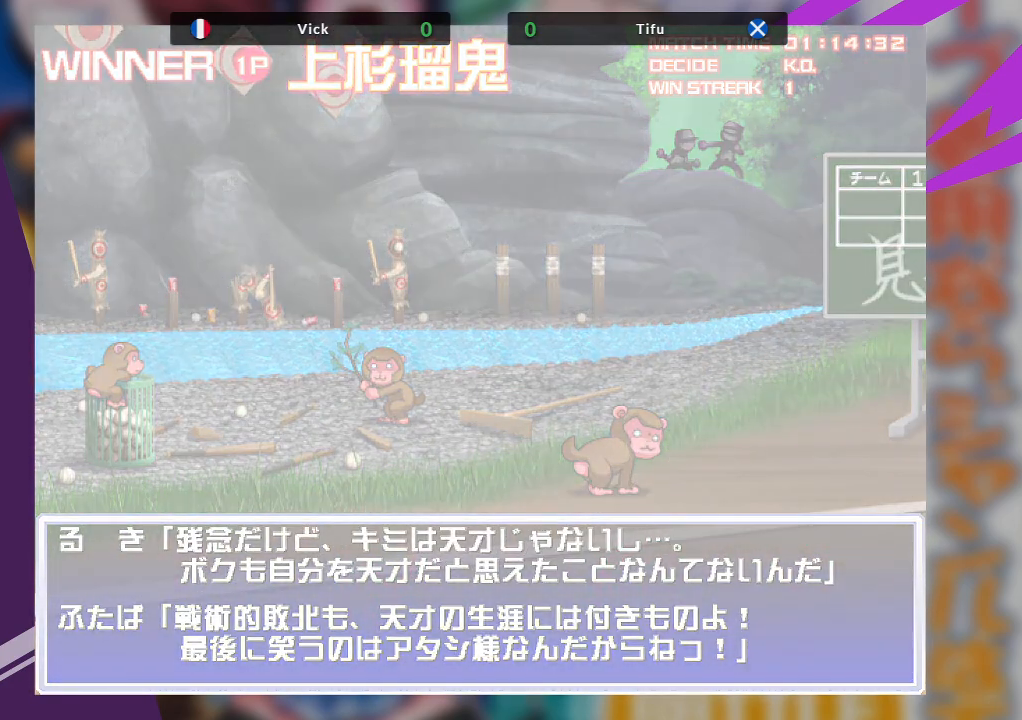
{"buttons": [], "left_stick": "center", "events": []}
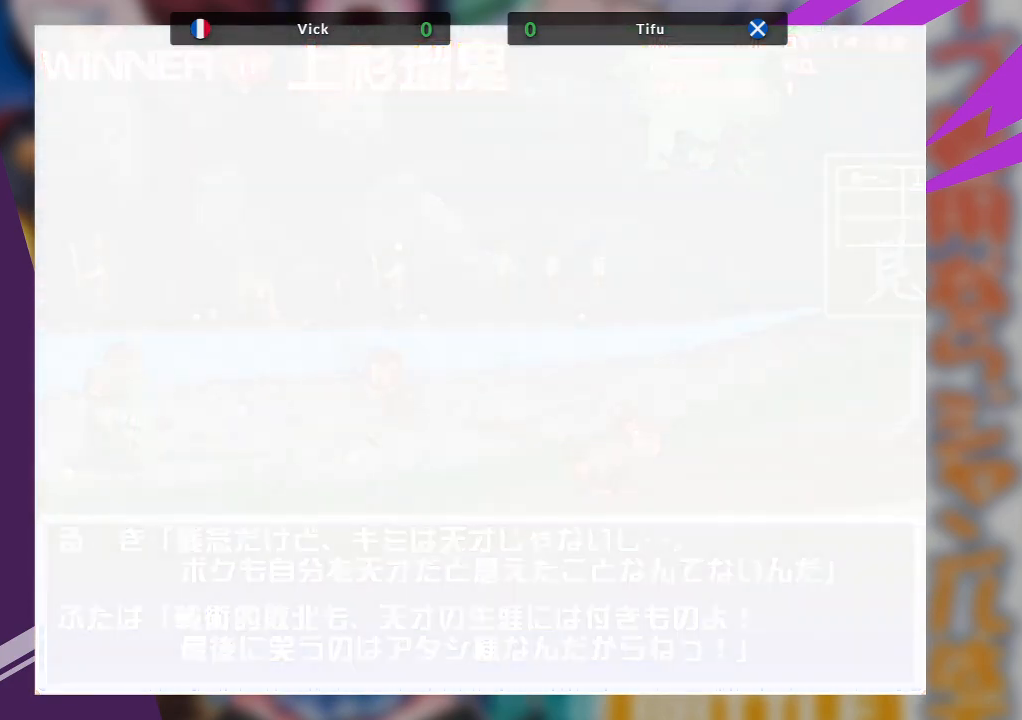
{"buttons": [], "left_stick": "center", "events": []}
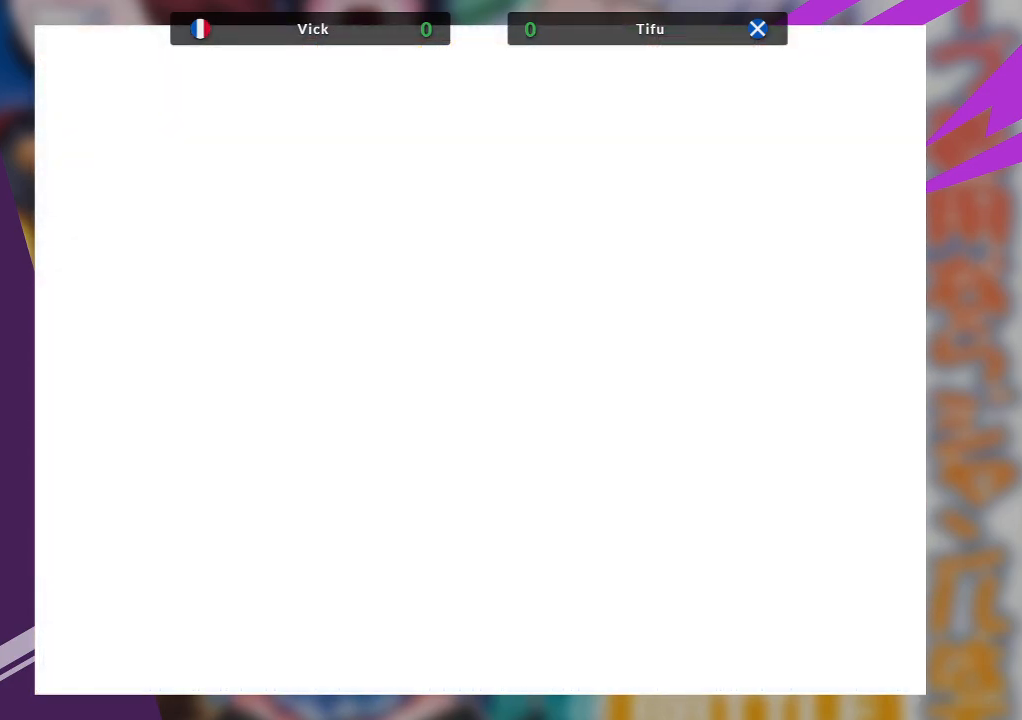
{"buttons": [], "left_stick": "center", "events": []}
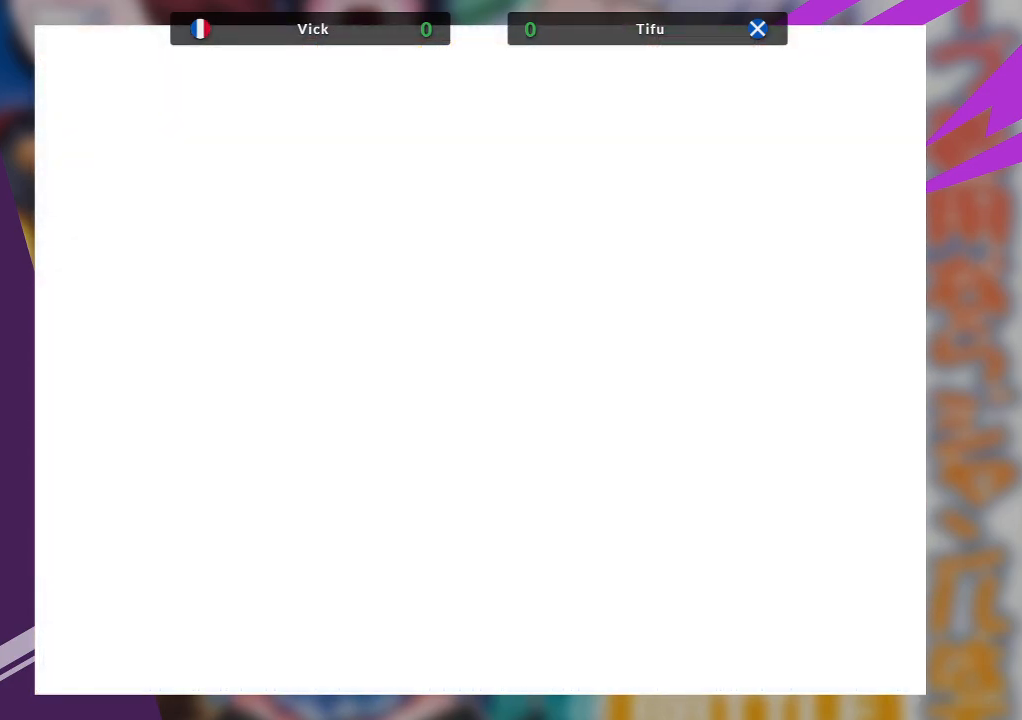
{"buttons": [], "left_stick": "center", "events": []}
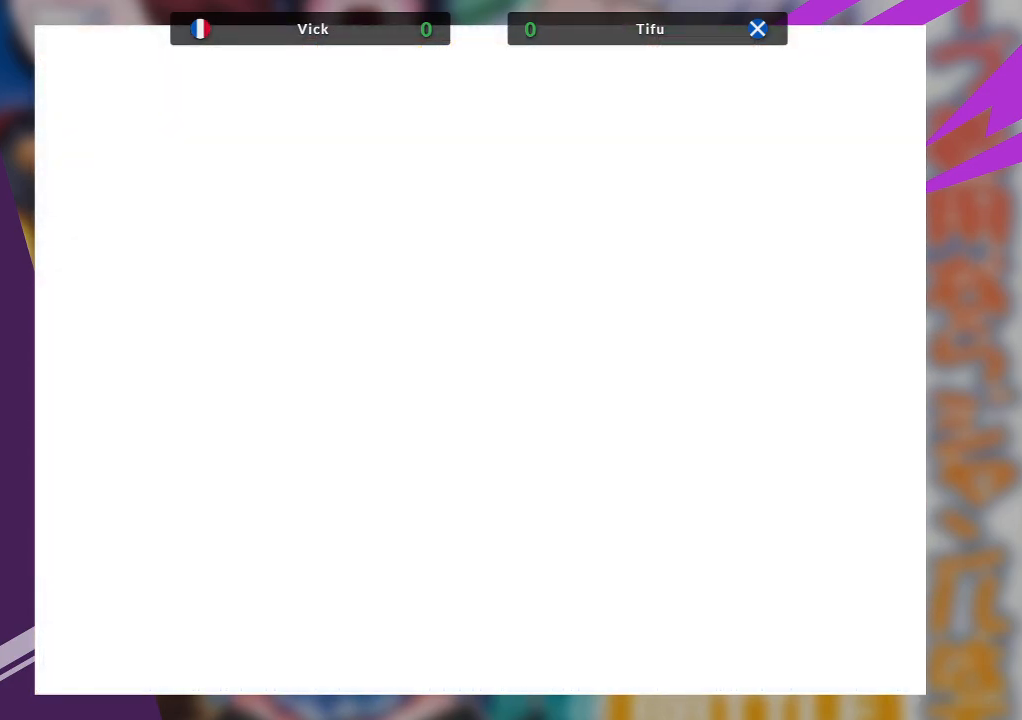
{"buttons": [], "left_stick": "center", "events": []}
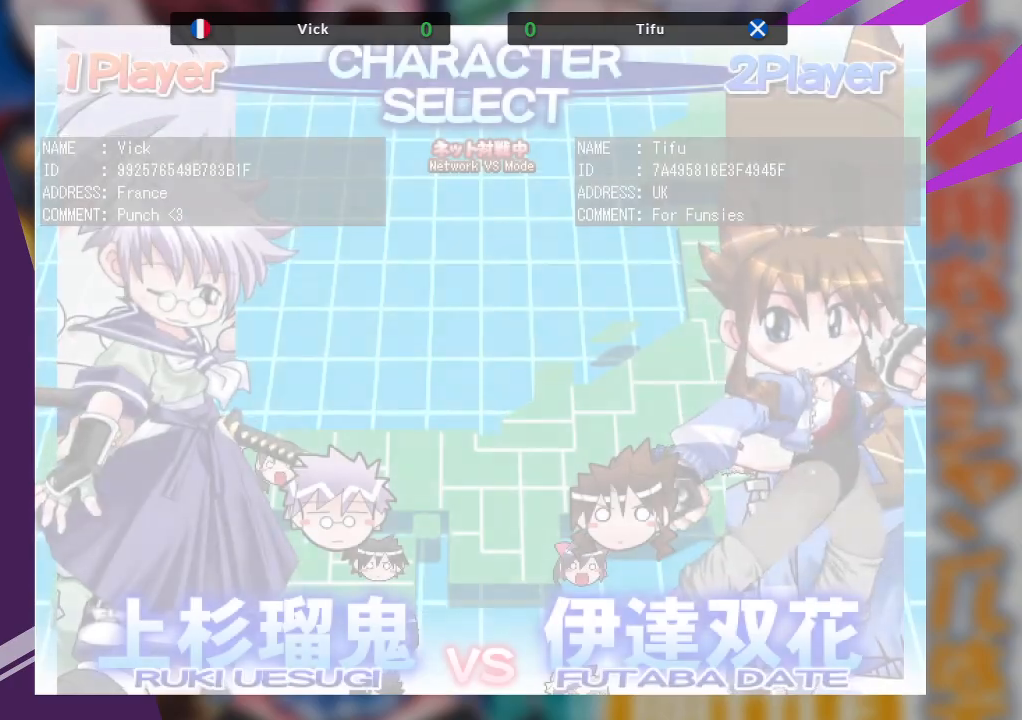
{"buttons": [], "left_stick": "center", "events": []}
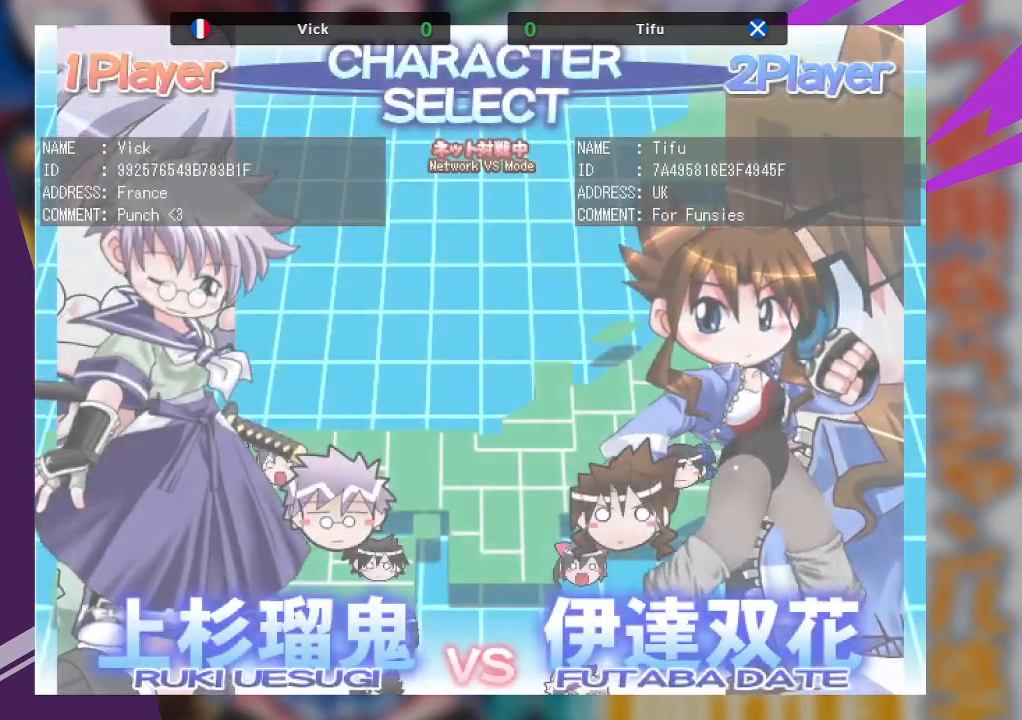
{"buttons": ["SQUARE"], "left_stick": "center", "events": [[467, "SQUARE", "down"]]}
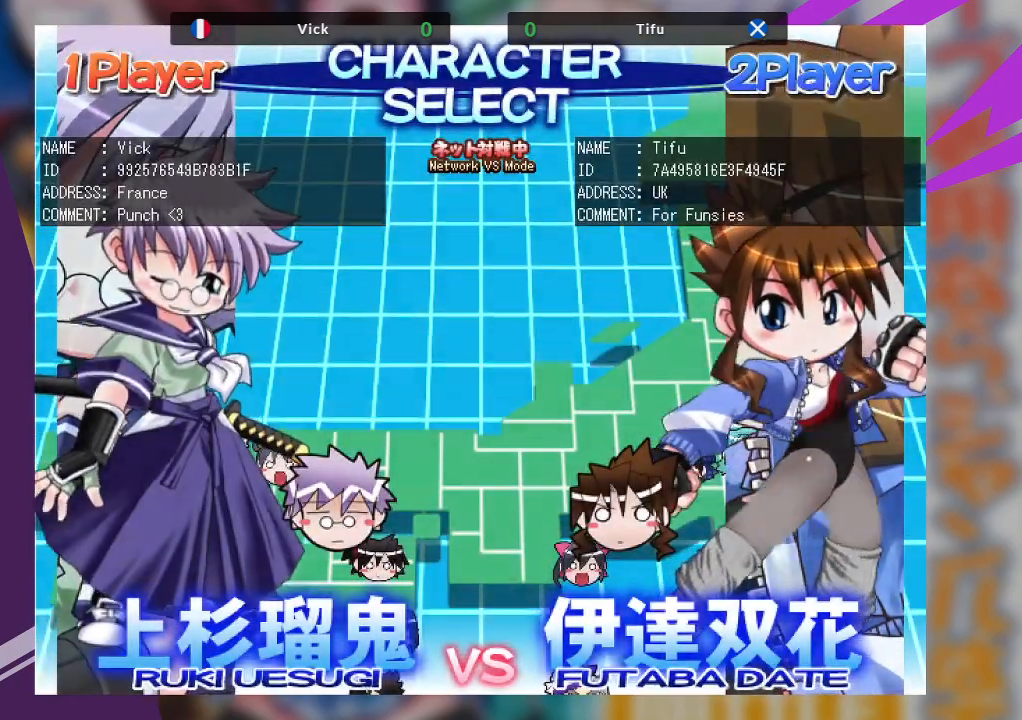
{"buttons": ["SQUARE"], "left_stick": "center", "events": [[150, "SQUARE", "up"], [483, "SQUARE", "down"]]}
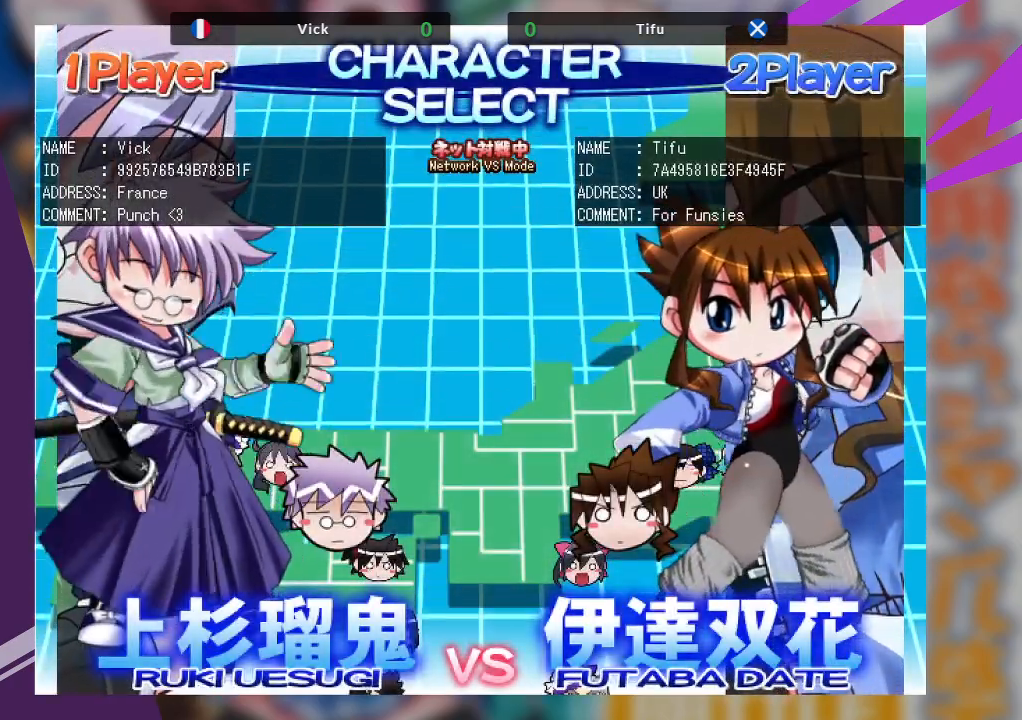
{"buttons": [], "left_stick": "center", "events": [[150, "SQUARE", "up"]]}
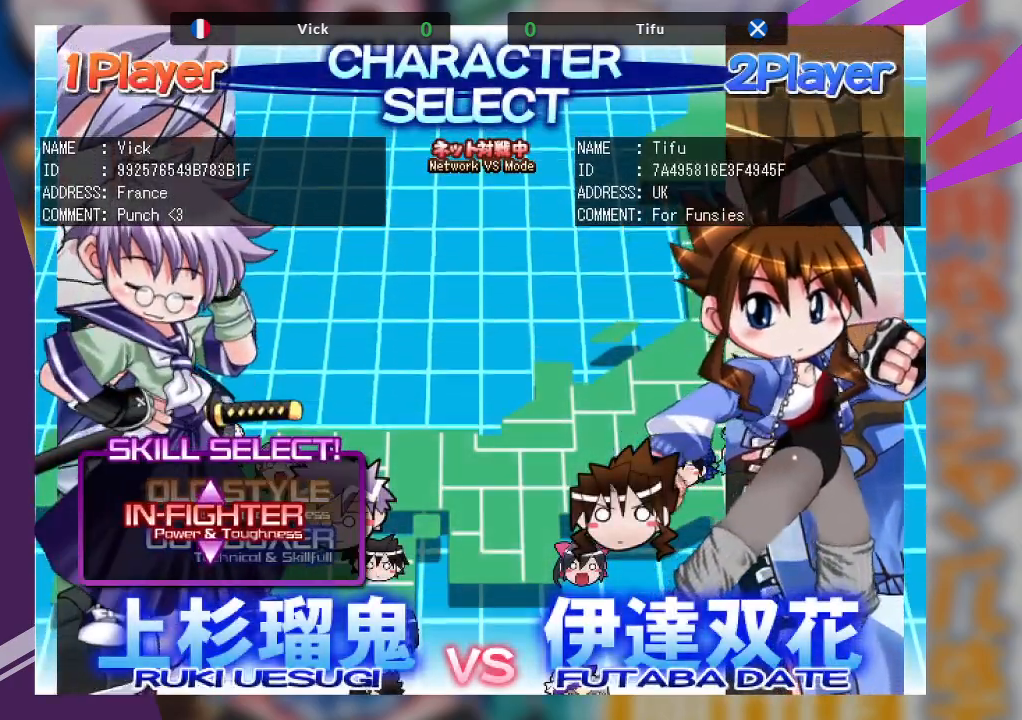
{"buttons": [], "left_stick": "center", "events": [[167, "SQUARE", "down"], [350, "SQUARE", "up"]]}
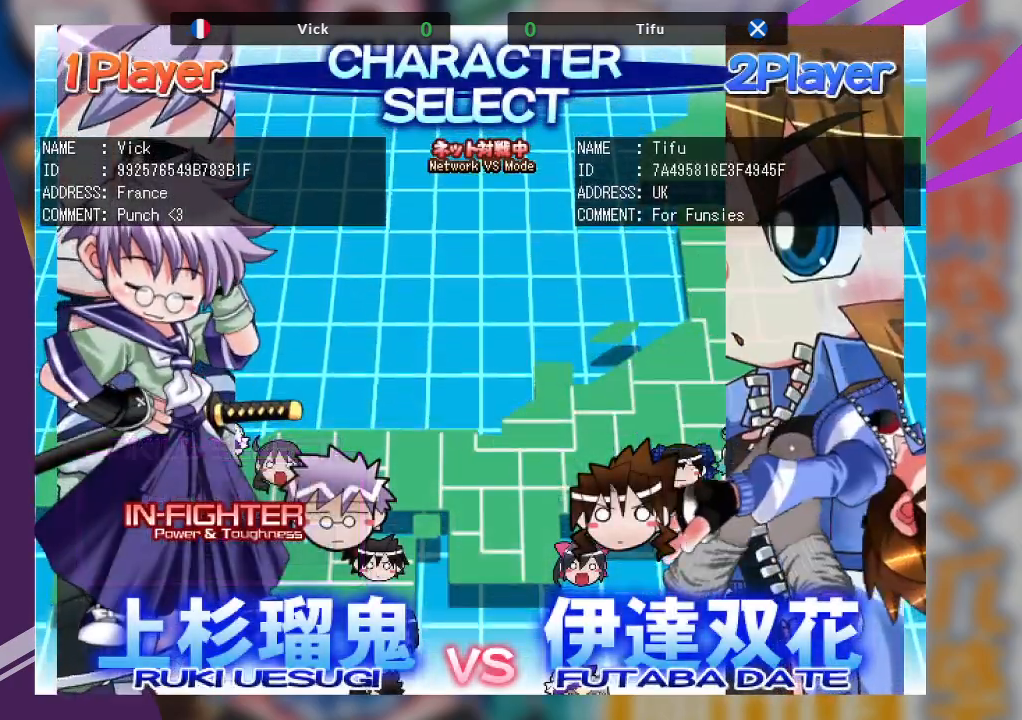
{"buttons": [], "left_stick": "center", "events": []}
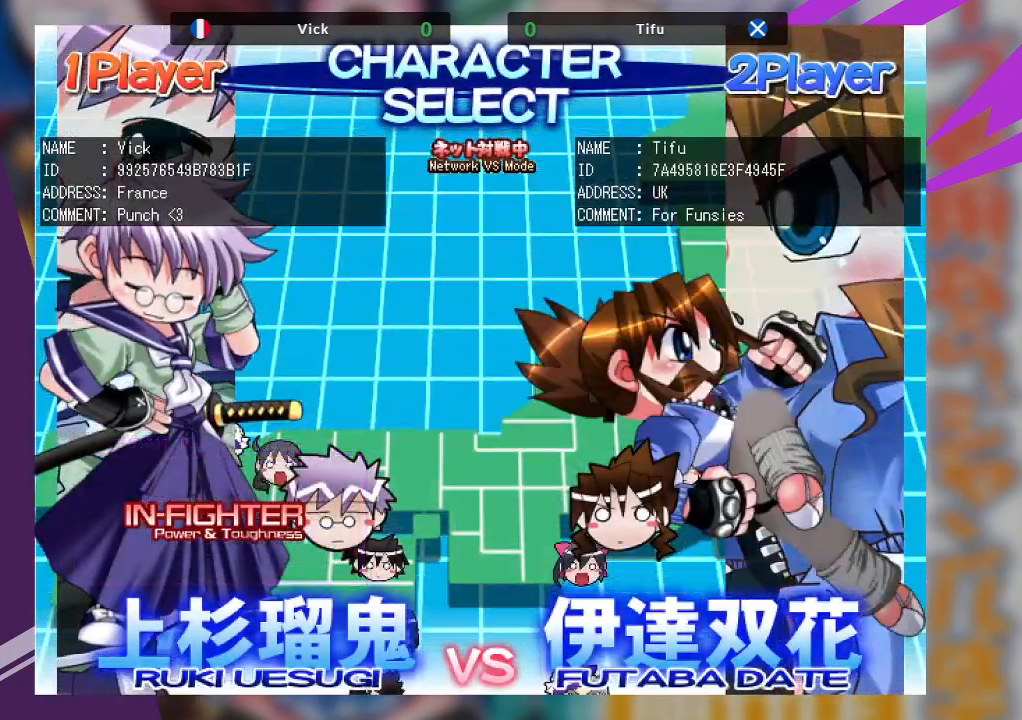
{"buttons": [], "left_stick": "center", "events": []}
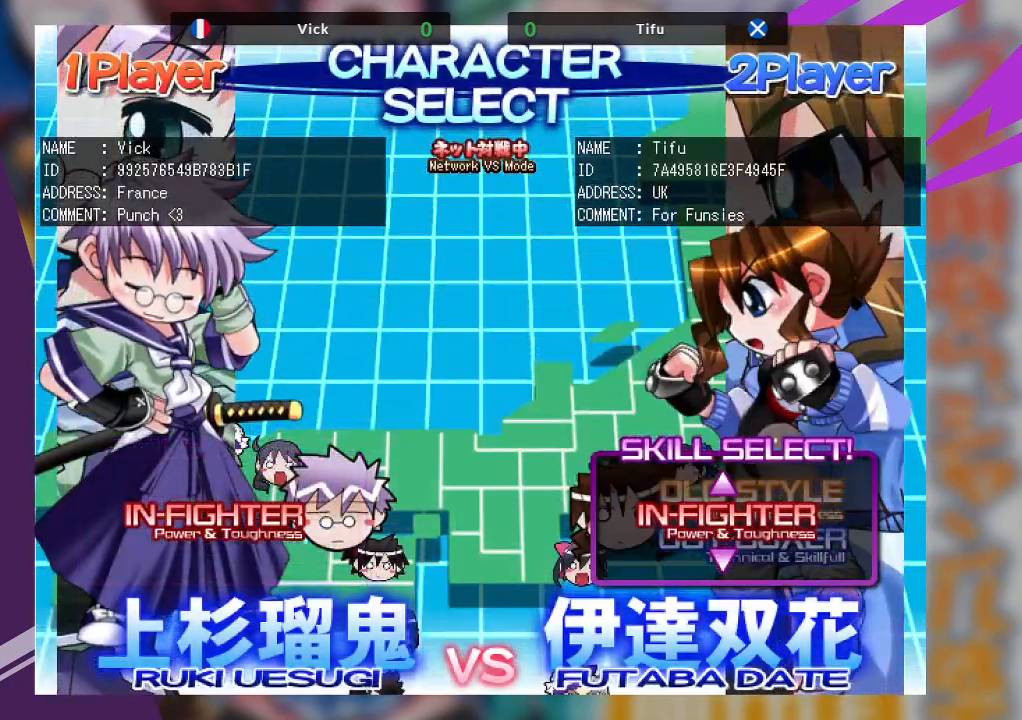
{"buttons": [], "left_stick": "center", "events": []}
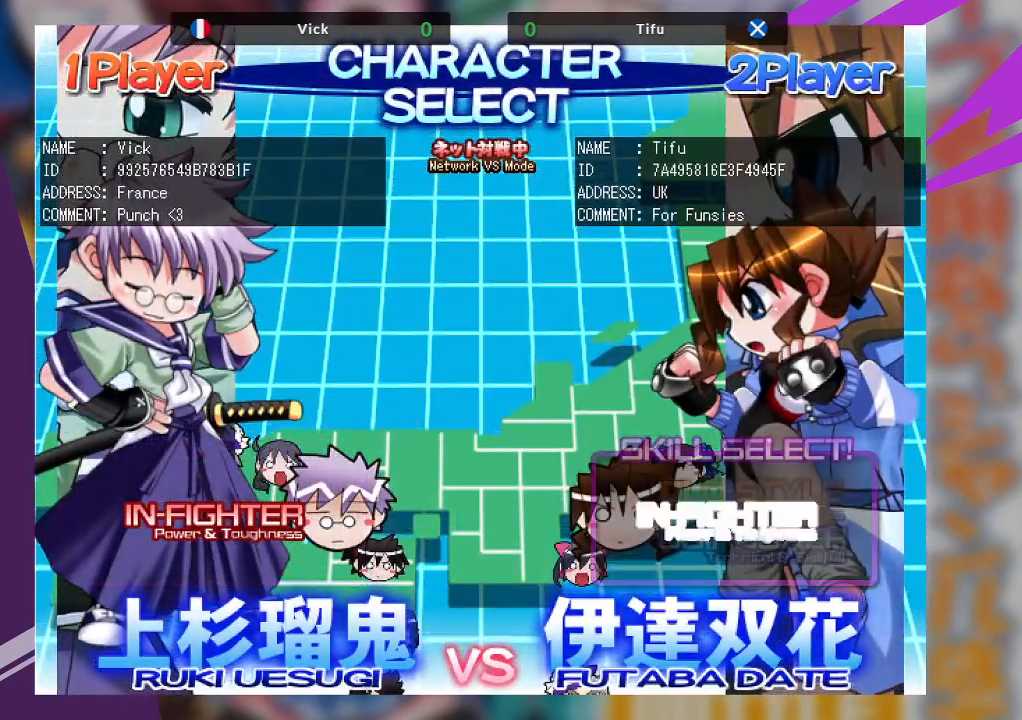
{"buttons": [], "left_stick": "center", "events": []}
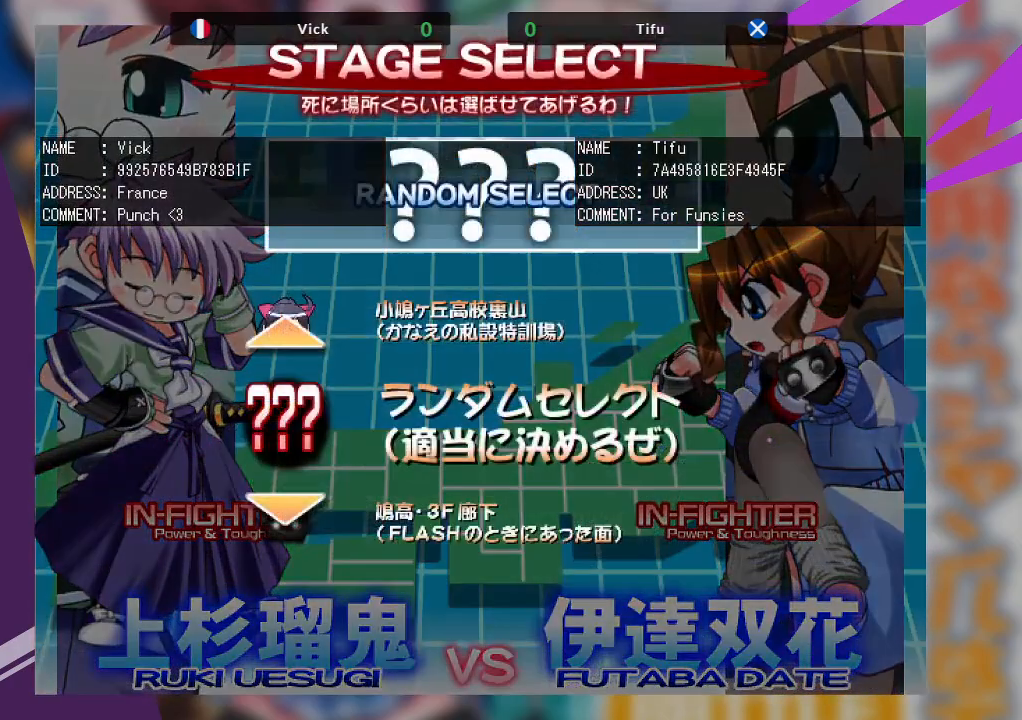
{"buttons": [], "left_stick": "center", "events": []}
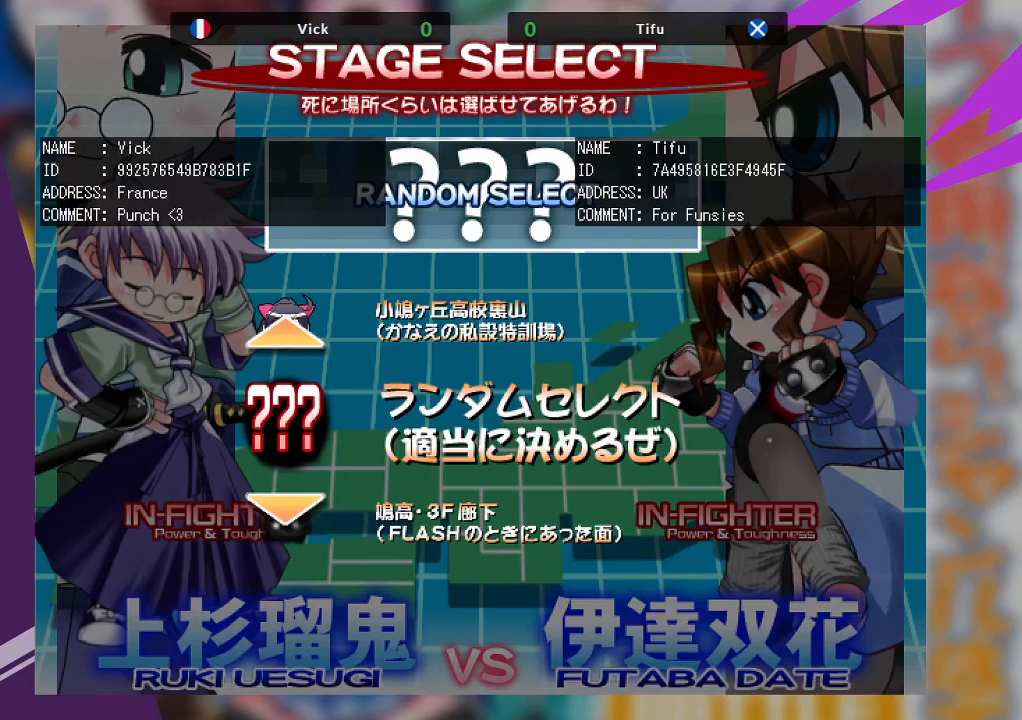
{"buttons": [], "left_stick": "center", "events": []}
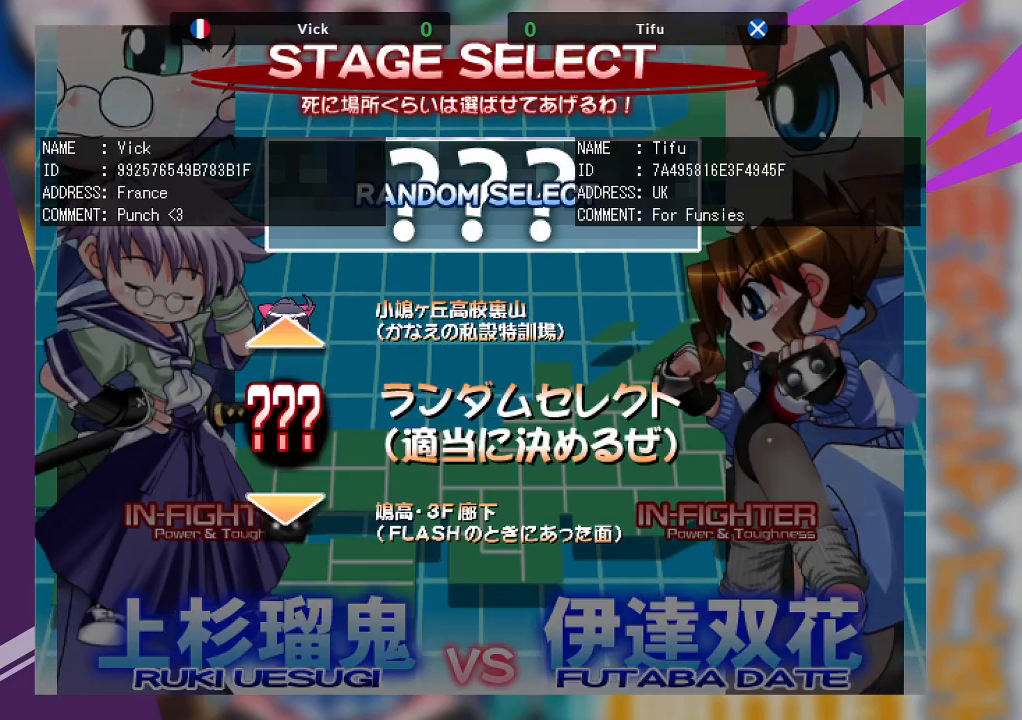
{"buttons": [], "left_stick": "center", "events": [[250, "SQUARE", "down"], [467, "SQUARE", "up"]]}